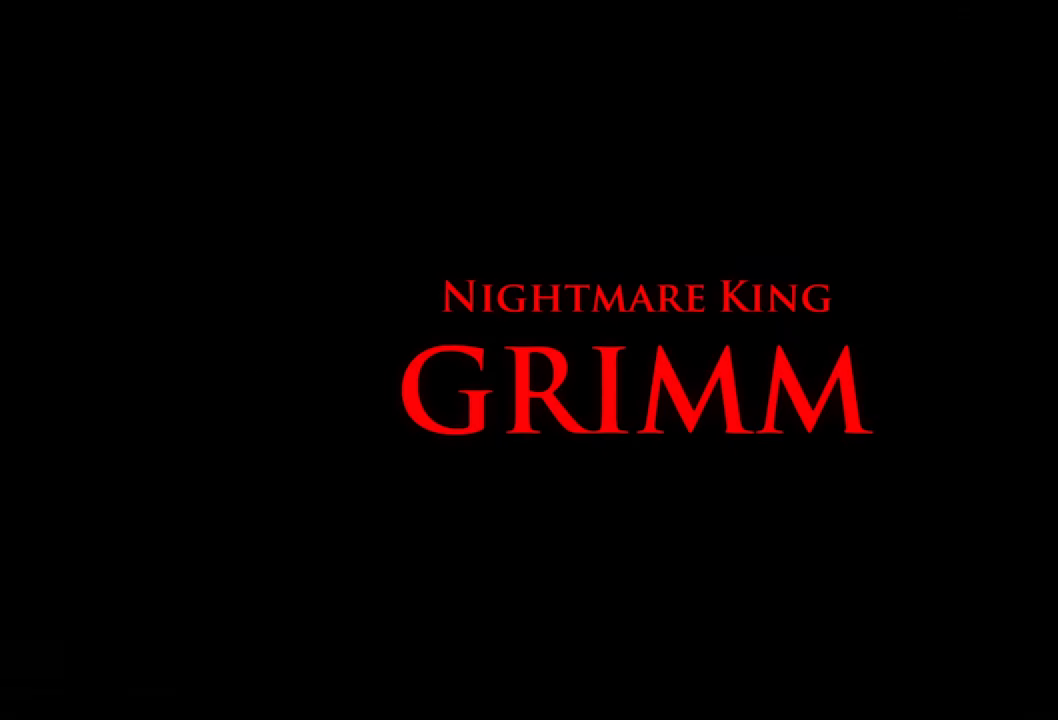
Gameplay with a controller (Xbox layout); each line is a JSON object with the inputs held at the frame after it. "events" lists button and stick changes between this image and that frame as [ms after this image, input, new state], when the widget could be followed in between. Not read: left_stick.
{"buttons": [], "right_stick": "center", "events": []}
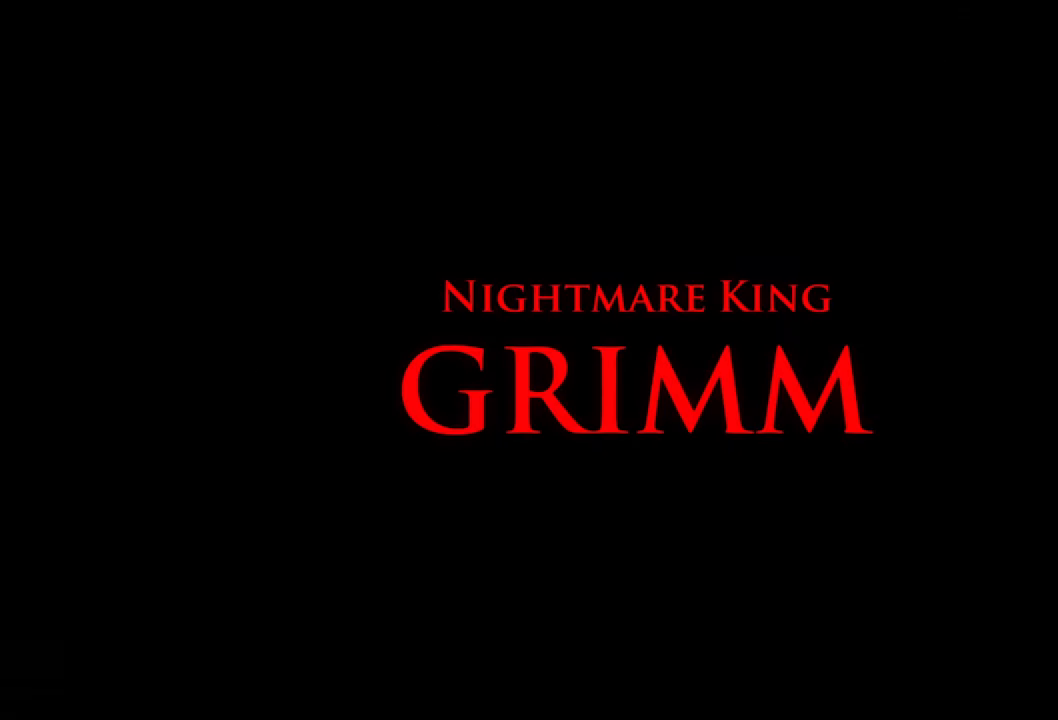
{"buttons": [], "right_stick": "center", "events": []}
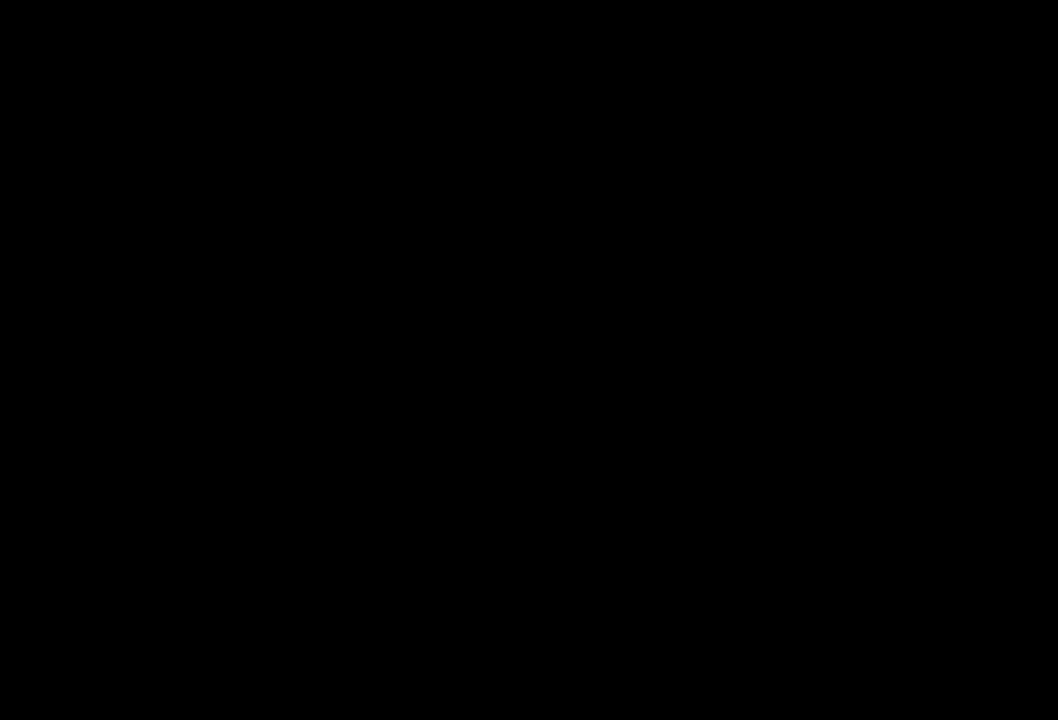
{"buttons": [], "right_stick": "center", "events": []}
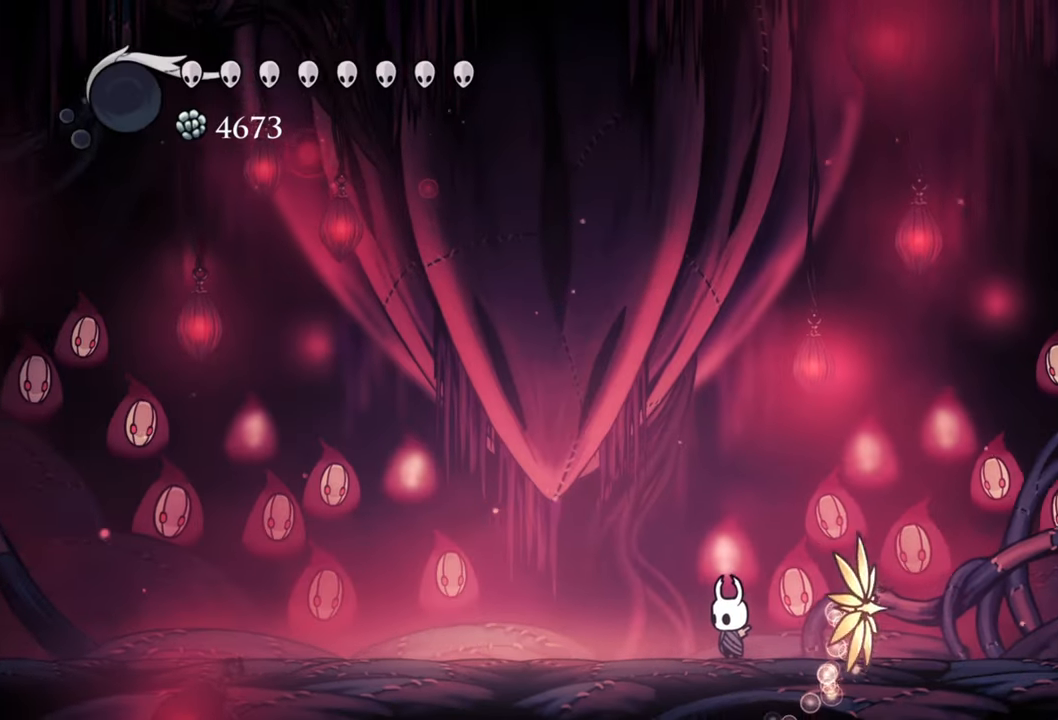
{"buttons": [], "right_stick": "center", "events": []}
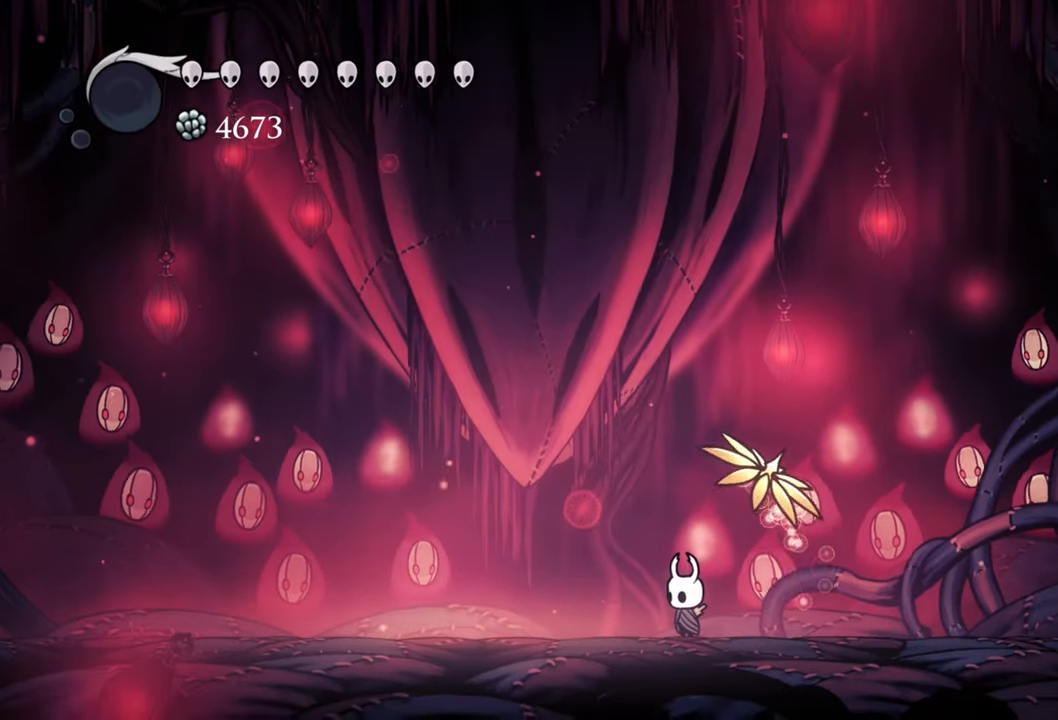
{"buttons": [], "right_stick": "center", "events": []}
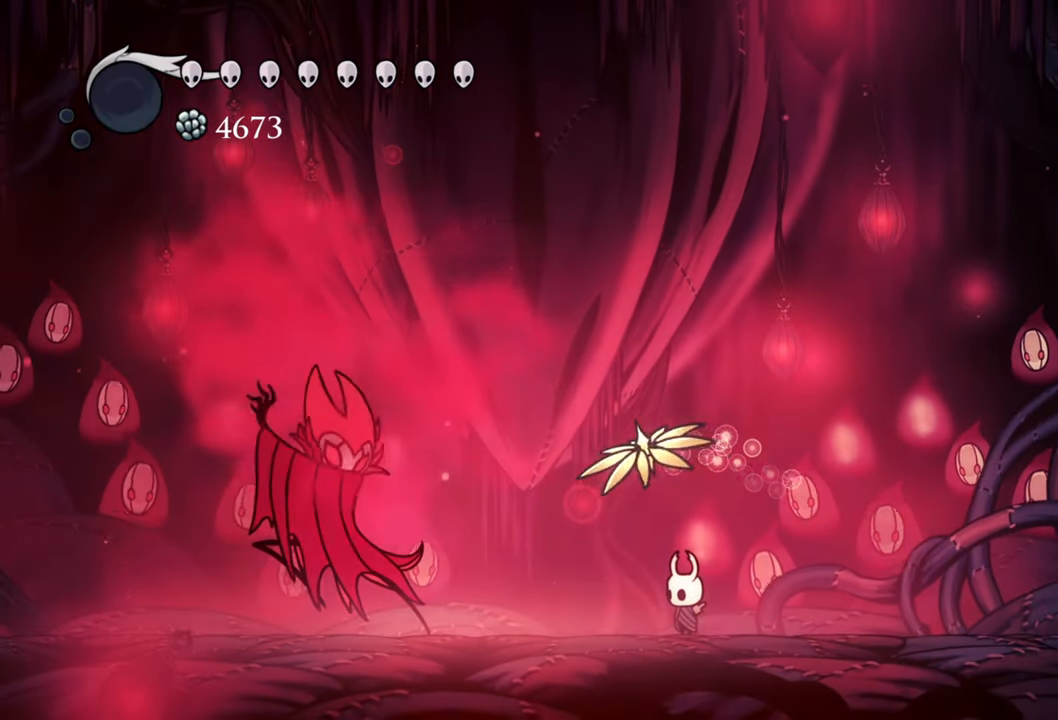
{"buttons": ["R2", "DPAD_LEFT"], "right_stick": "center", "events": [[220, "DPAD_LEFT", "down"], [320, "R2", "down"]]}
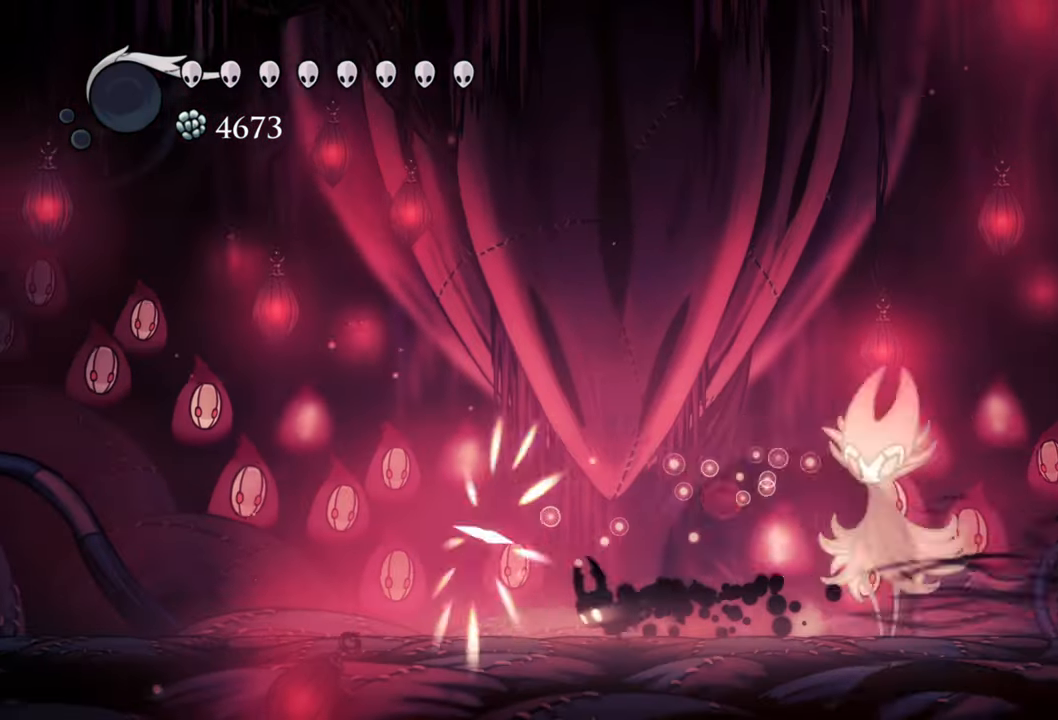
{"buttons": ["DPAD_LEFT"], "right_stick": "center", "events": [[140, "R2", "up"]]}
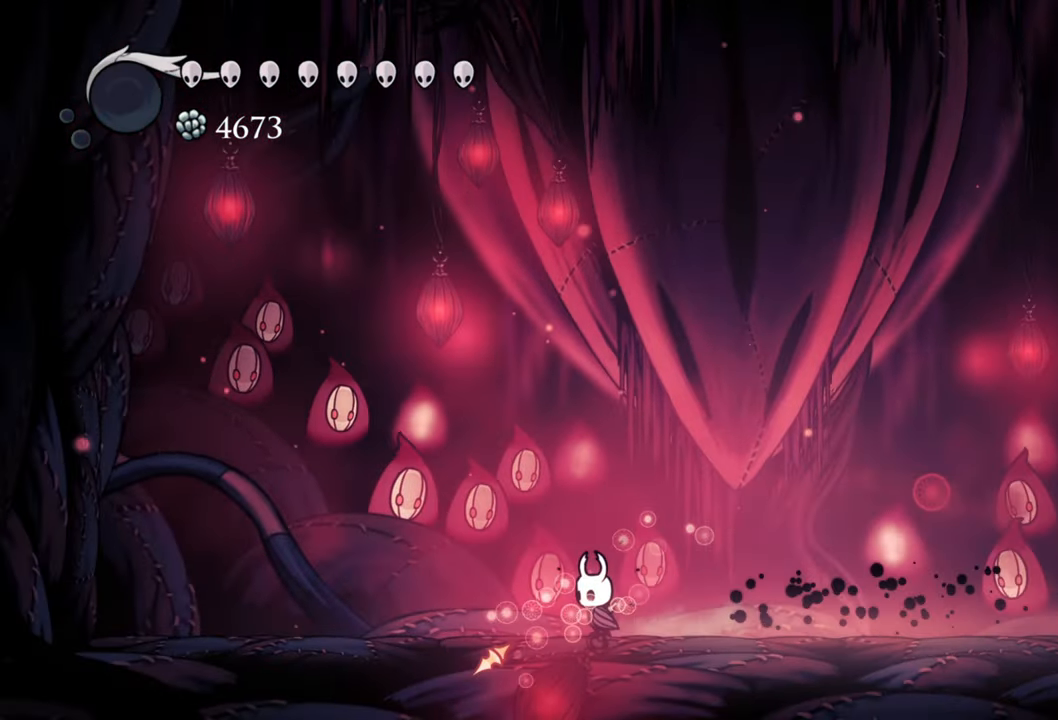
{"buttons": ["DPAD_LEFT"], "right_stick": "center", "events": []}
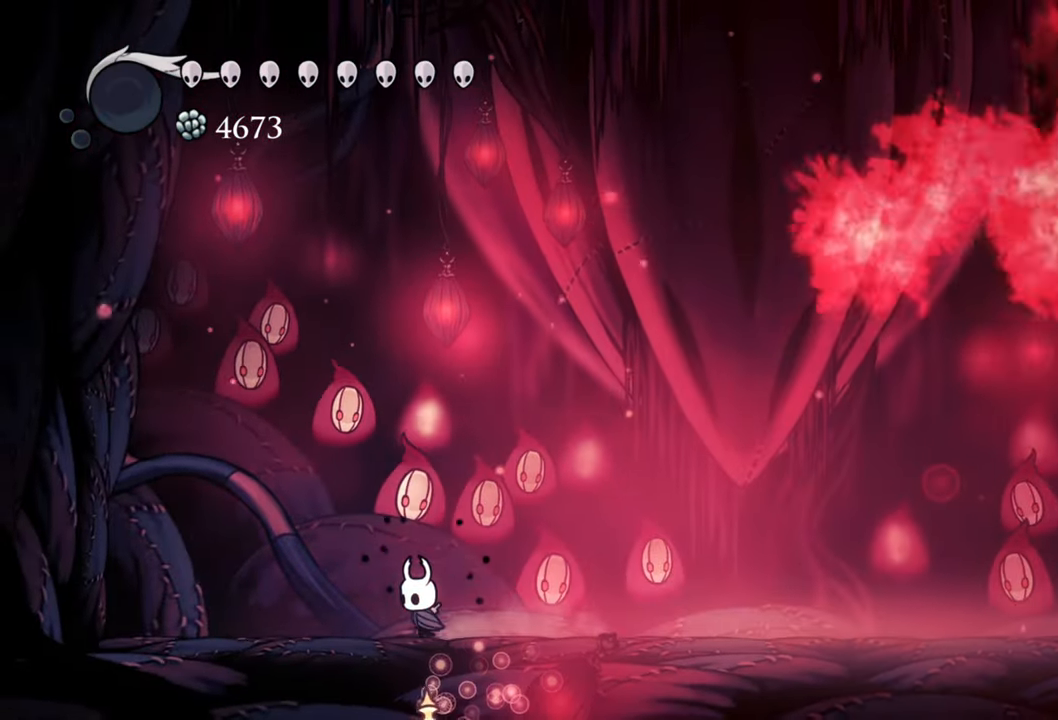
{"buttons": ["DPAD_RIGHT"], "right_stick": "center", "events": [[120, "DPAD_LEFT", "up"], [220, "DPAD_RIGHT", "down"]]}
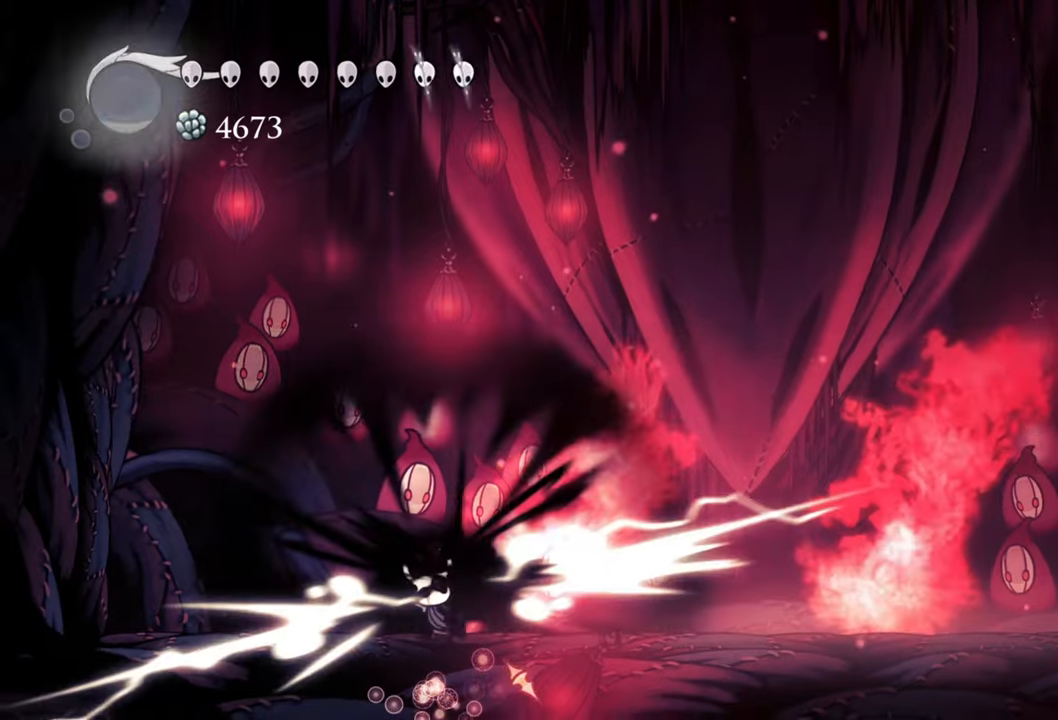
{"buttons": ["DPAD_LEFT"], "right_stick": "center", "events": [[60, "DPAD_RIGHT", "up"], [360, "DPAD_LEFT", "down"]]}
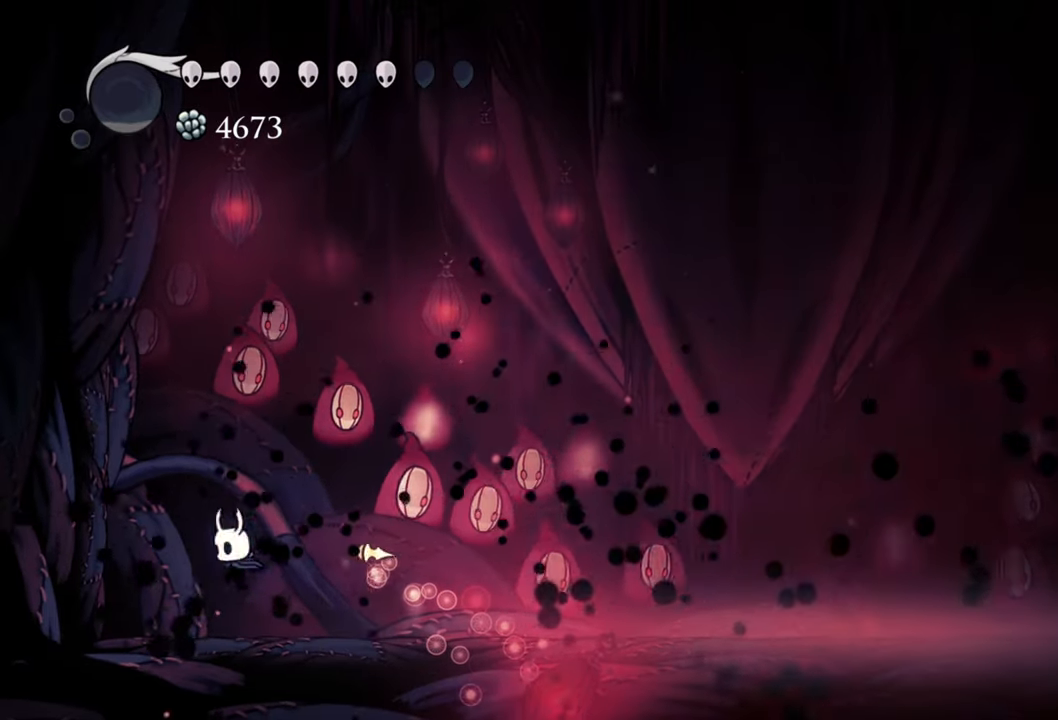
{"buttons": ["DPAD_RIGHT"], "right_stick": "center", "events": [[160, "DPAD_LEFT", "up"], [480, "DPAD_RIGHT", "down"]]}
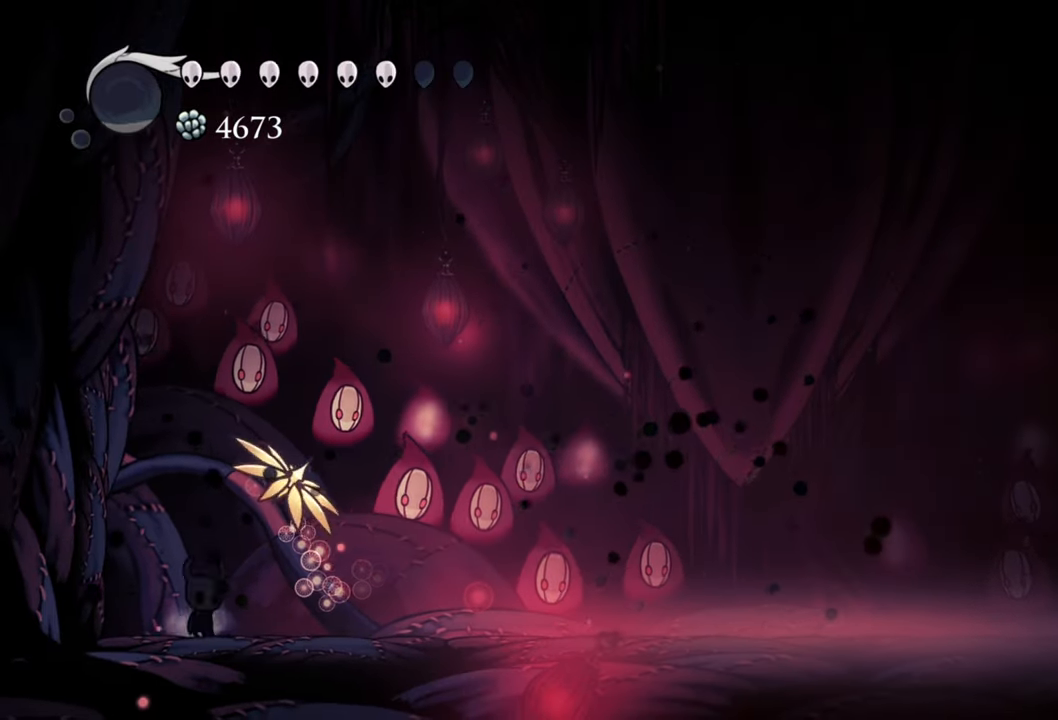
{"buttons": [], "right_stick": "center", "events": [[180, "DPAD_RIGHT", "up"]]}
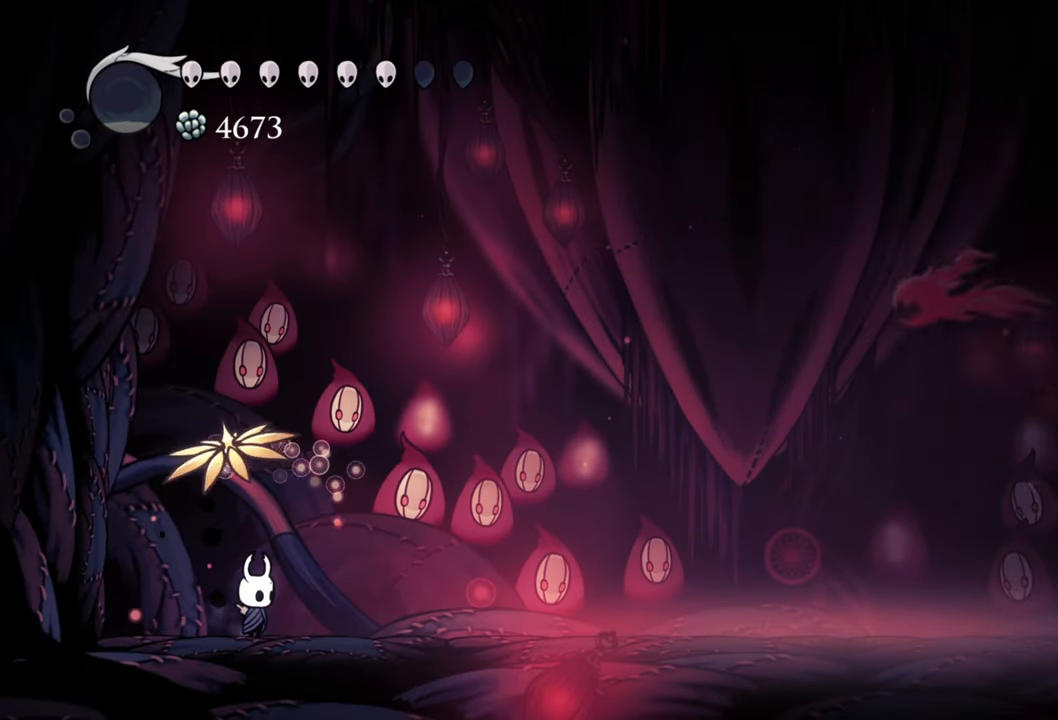
{"buttons": ["A", "DPAD_RIGHT"], "right_stick": "center", "events": [[160, "DPAD_RIGHT", "down"], [500, "A", "down"]]}
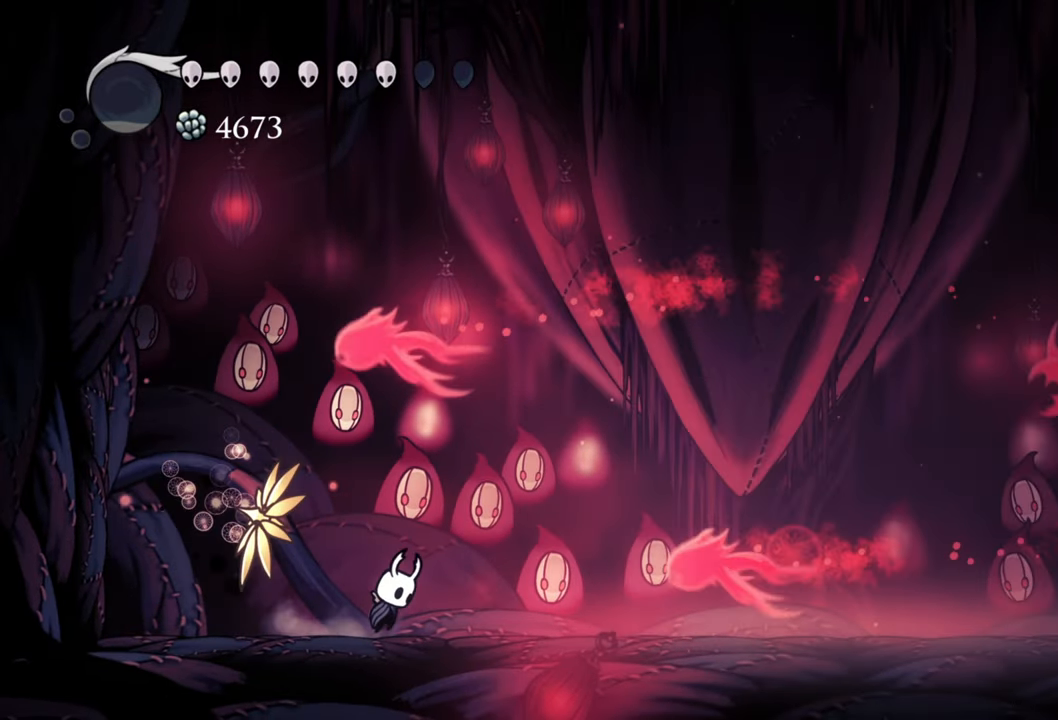
{"buttons": ["A", "R2", "DPAD_RIGHT"], "right_stick": "center", "events": [[360, "R2", "down"]]}
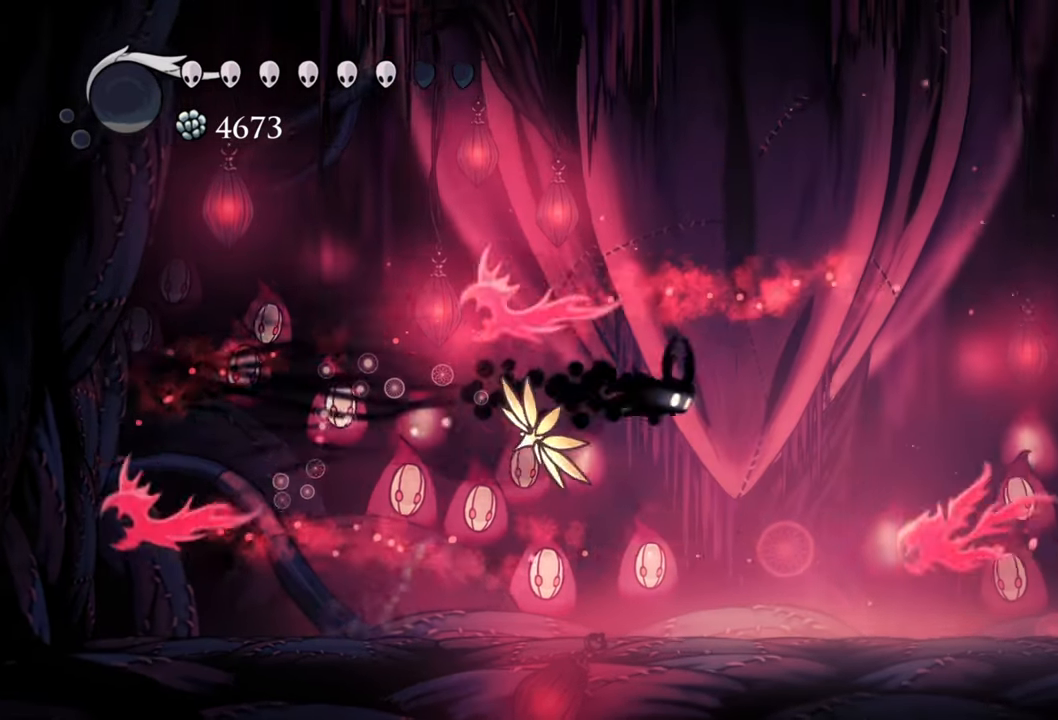
{"buttons": ["DPAD_RIGHT"], "right_stick": "center", "events": [[340, "A", "up"], [400, "R2", "up"]]}
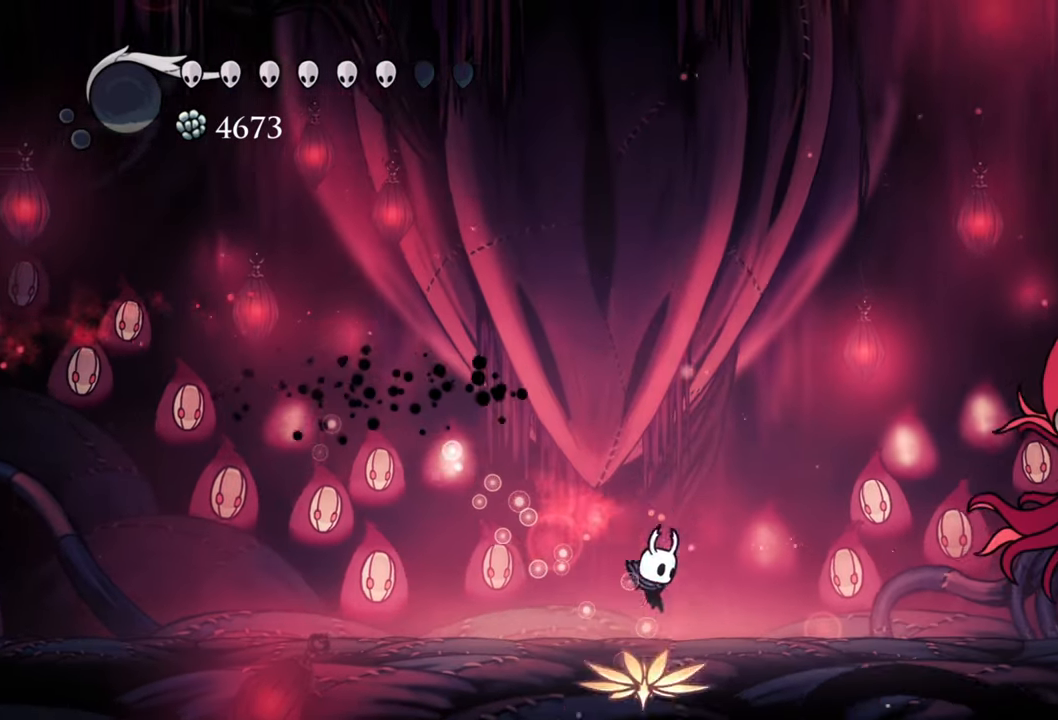
{"buttons": ["DPAD_RIGHT"], "right_stick": "center", "events": []}
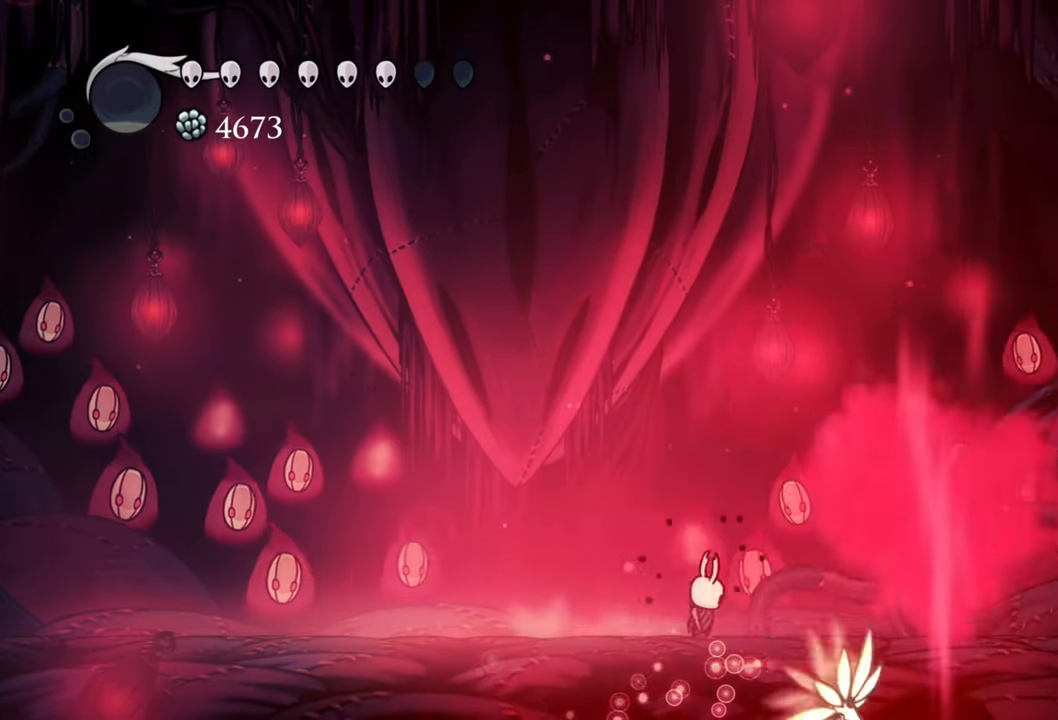
{"buttons": [], "right_stick": "center", "events": [[40, "X", "down"], [180, "X", "up"], [240, "X", "down"], [340, "X", "up"], [420, "DPAD_RIGHT", "up"]]}
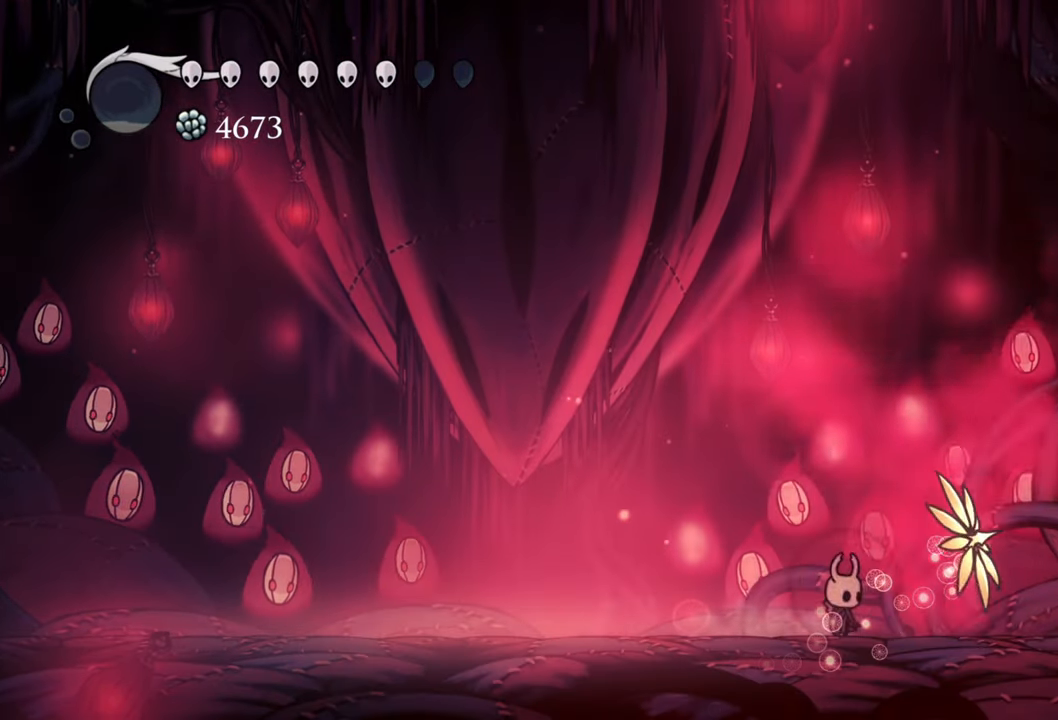
{"buttons": [], "right_stick": "center", "events": []}
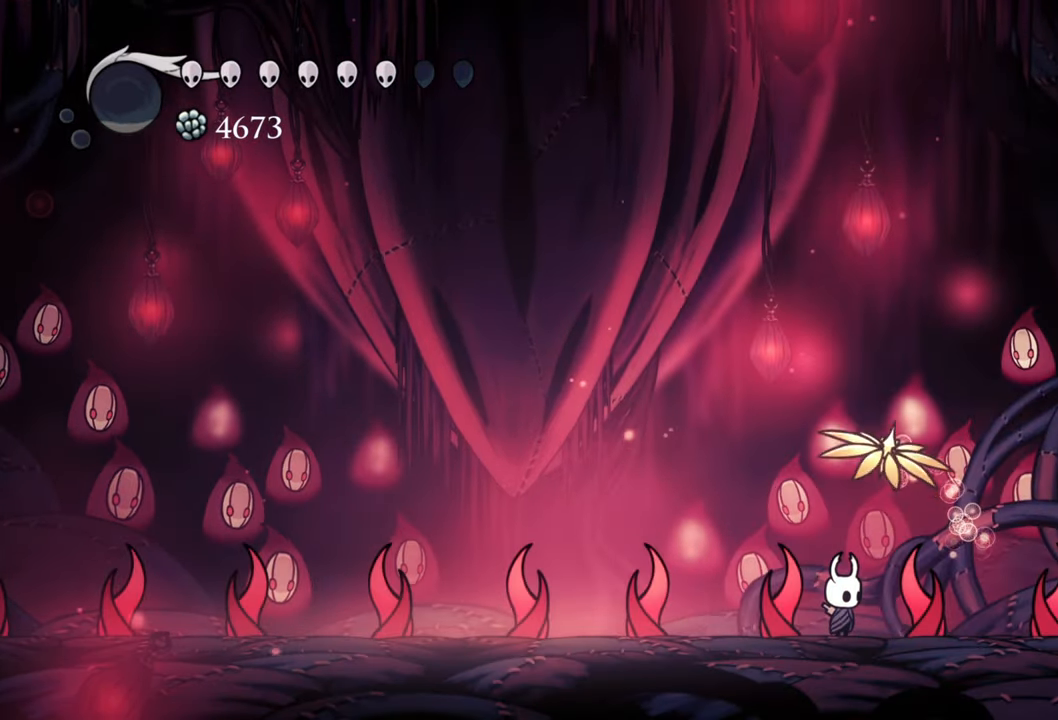
{"buttons": [], "right_stick": "center", "events": [[60, "DPAD_LEFT", "down"], [120, "DPAD_LEFT", "up"], [300, "DPAD_RIGHT", "down"], [400, "DPAD_RIGHT", "up"]]}